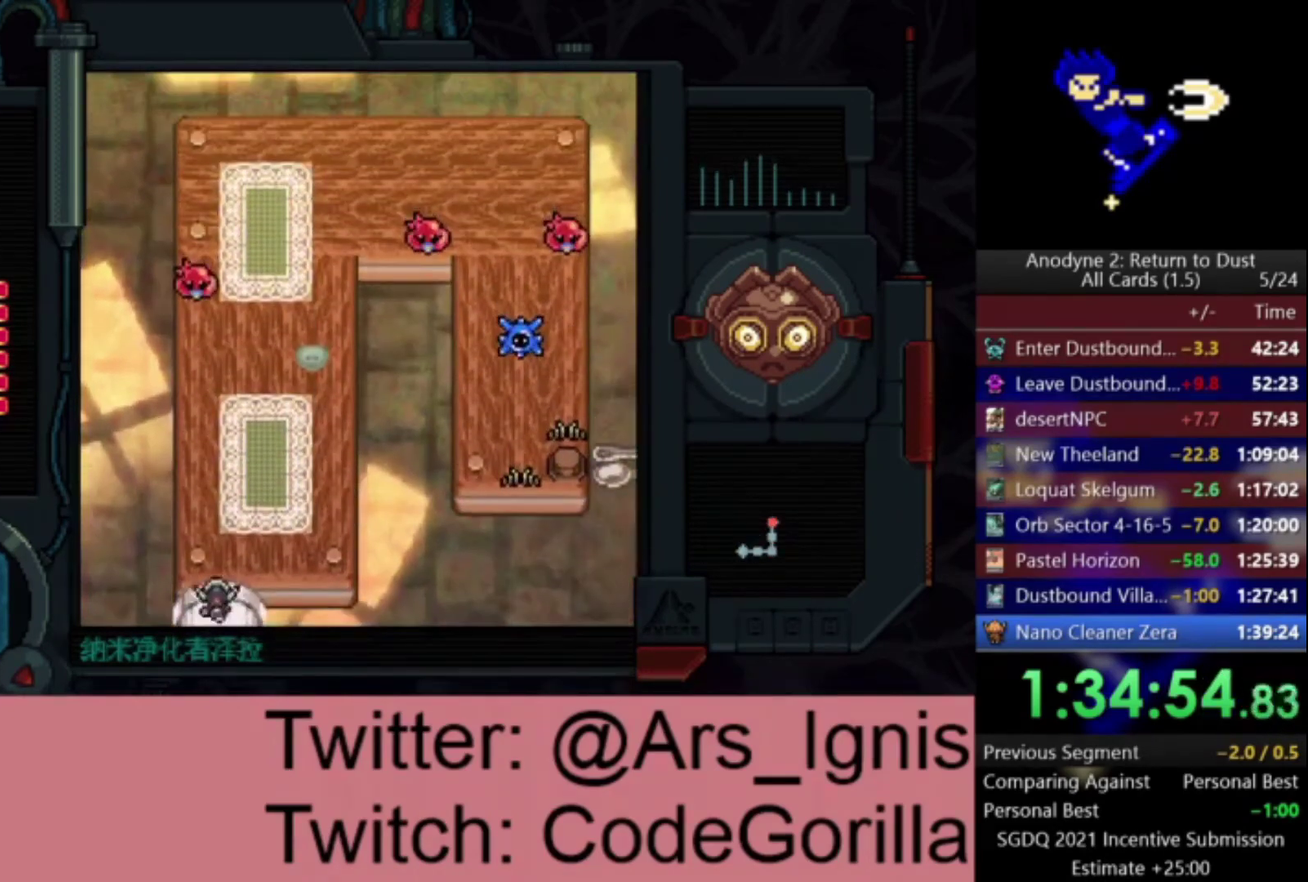
Gameplay with a controller (Xbox layout); each line is a JSON object with the inputs held at the frame after it. "events" lists button and stick changes between this image and that frame as [ms after this image, input, new state], when the widget could be followed in between. Not read: left_stick.
{"buttons": ["DPAD_UP"], "right_stick": "center", "events": []}
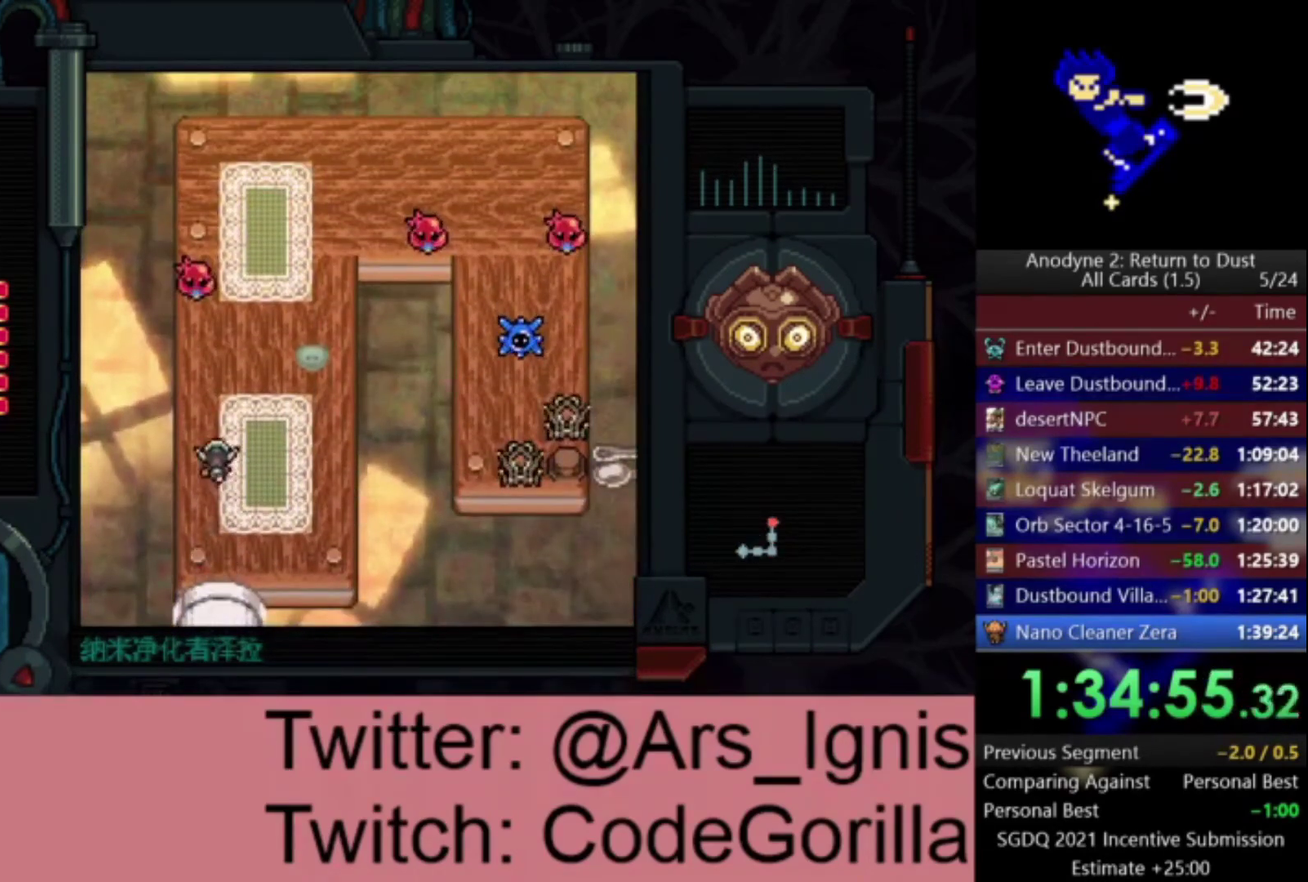
{"buttons": ["DPAD_UP"], "right_stick": "center", "events": [[367, "DPAD_RIGHT", "down"], [500, "DPAD_RIGHT", "up"]]}
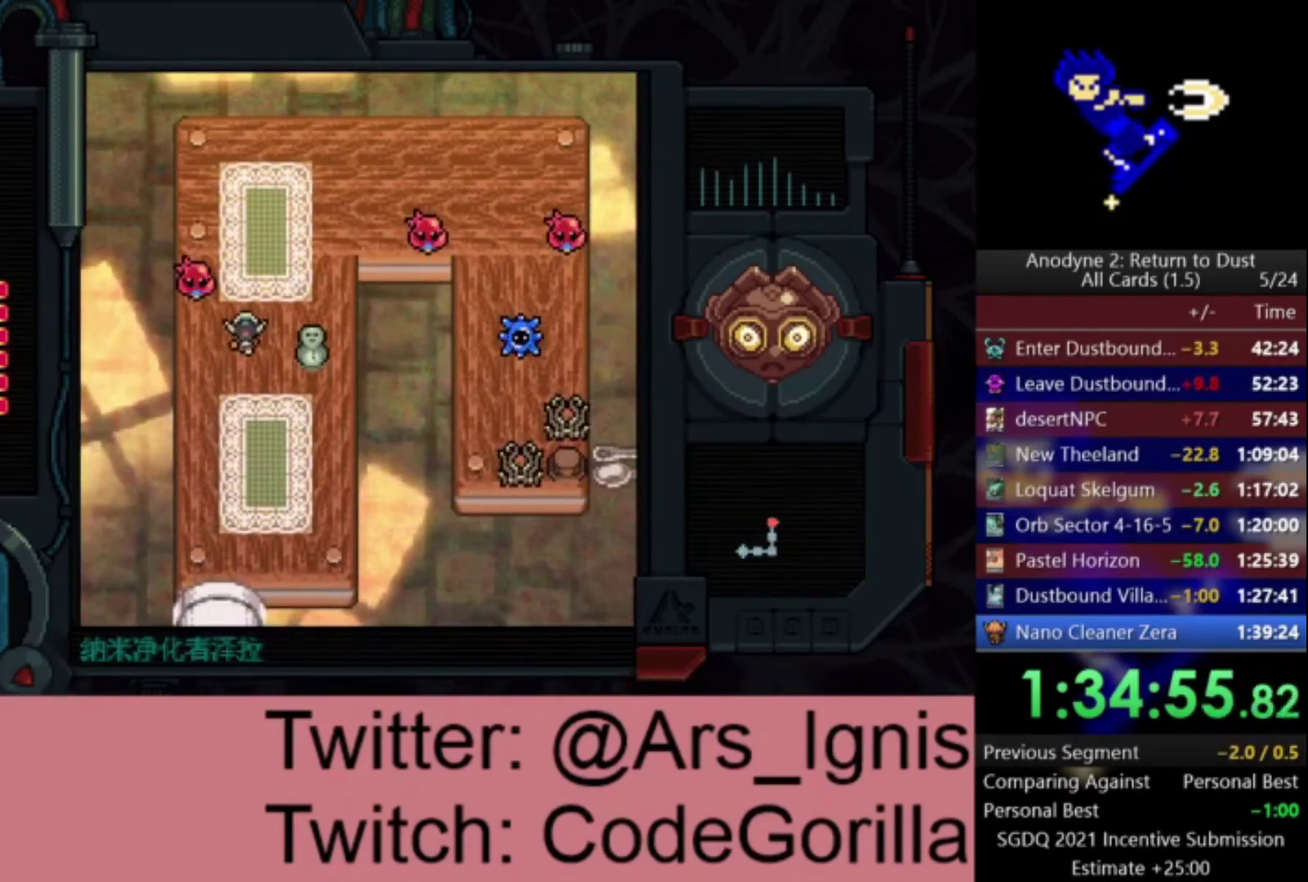
{"buttons": ["DPAD_UP"], "right_stick": "center", "events": [[267, "DPAD_RIGHT", "down"], [434, "DPAD_RIGHT", "up"]]}
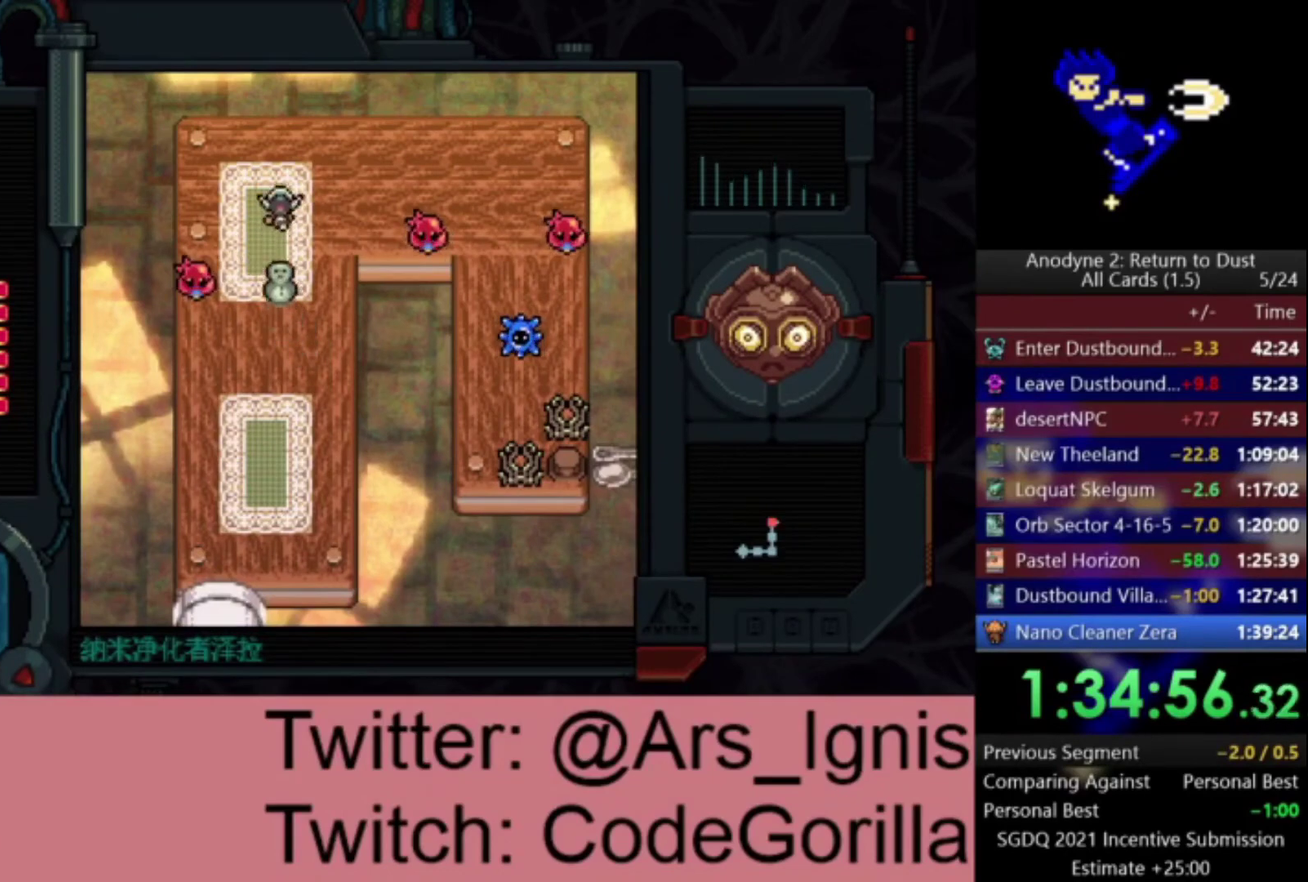
{"buttons": ["DPAD_RIGHT"], "right_stick": "center", "events": [[133, "DPAD_RIGHT", "down"], [367, "DPAD_UP", "up"]]}
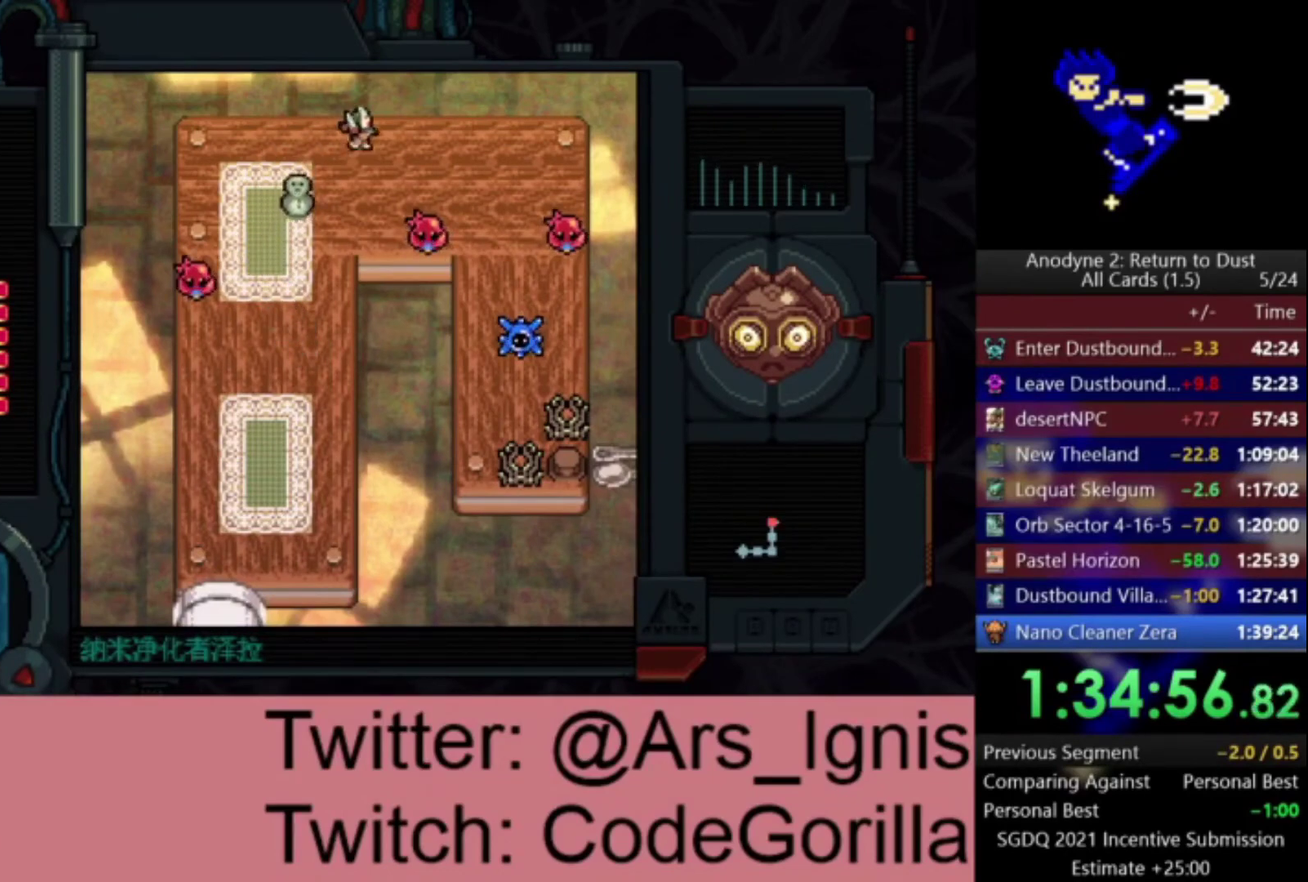
{"buttons": ["DPAD_RIGHT"], "right_stick": "center", "events": []}
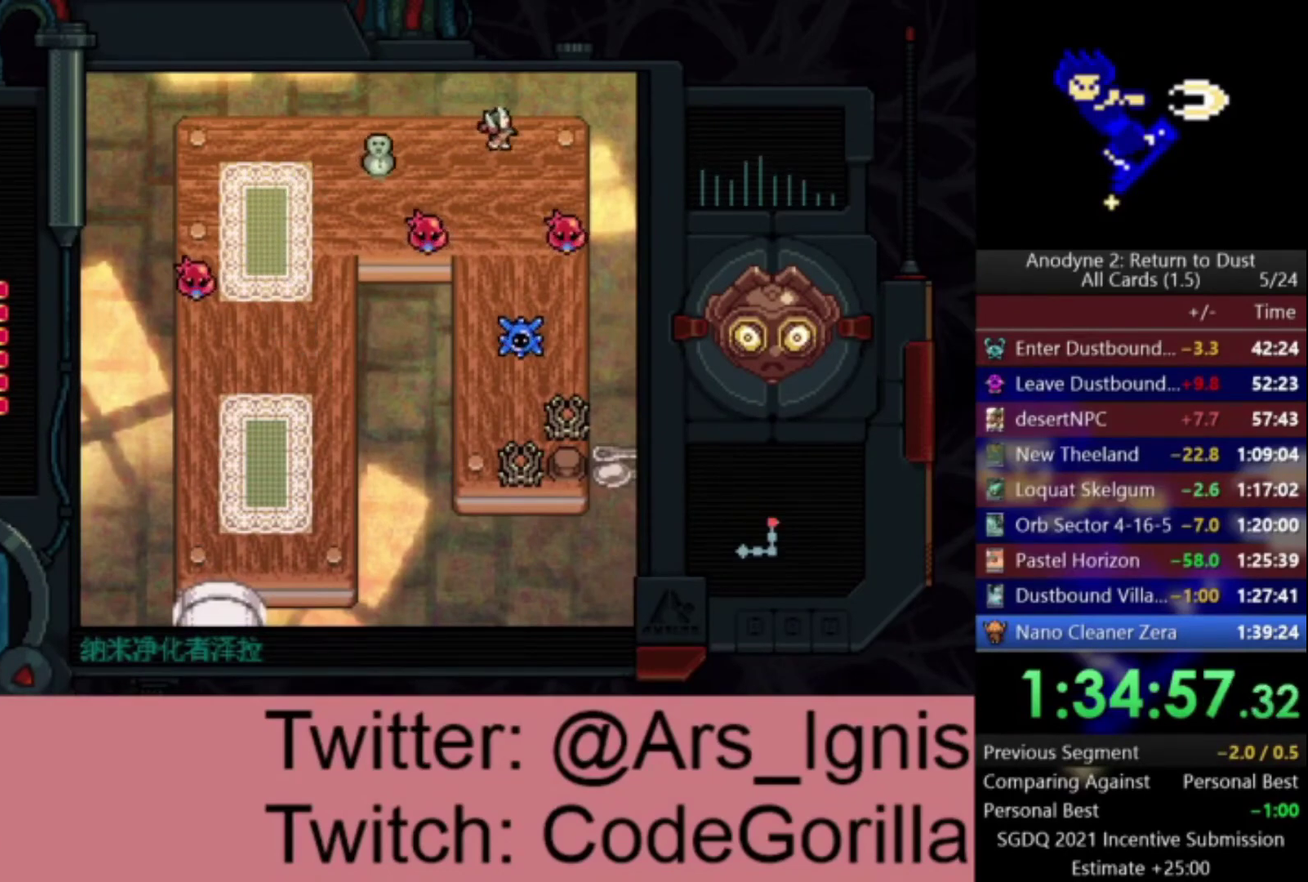
{"buttons": ["DPAD_DOWN", "DPAD_LEFT"], "right_stick": "center", "events": [[66, "DPAD_DOWN", "down"], [66, "DPAD_RIGHT", "up"], [133, "DPAD_LEFT", "down"], [233, "DPAD_LEFT", "up"], [500, "DPAD_LEFT", "down"]]}
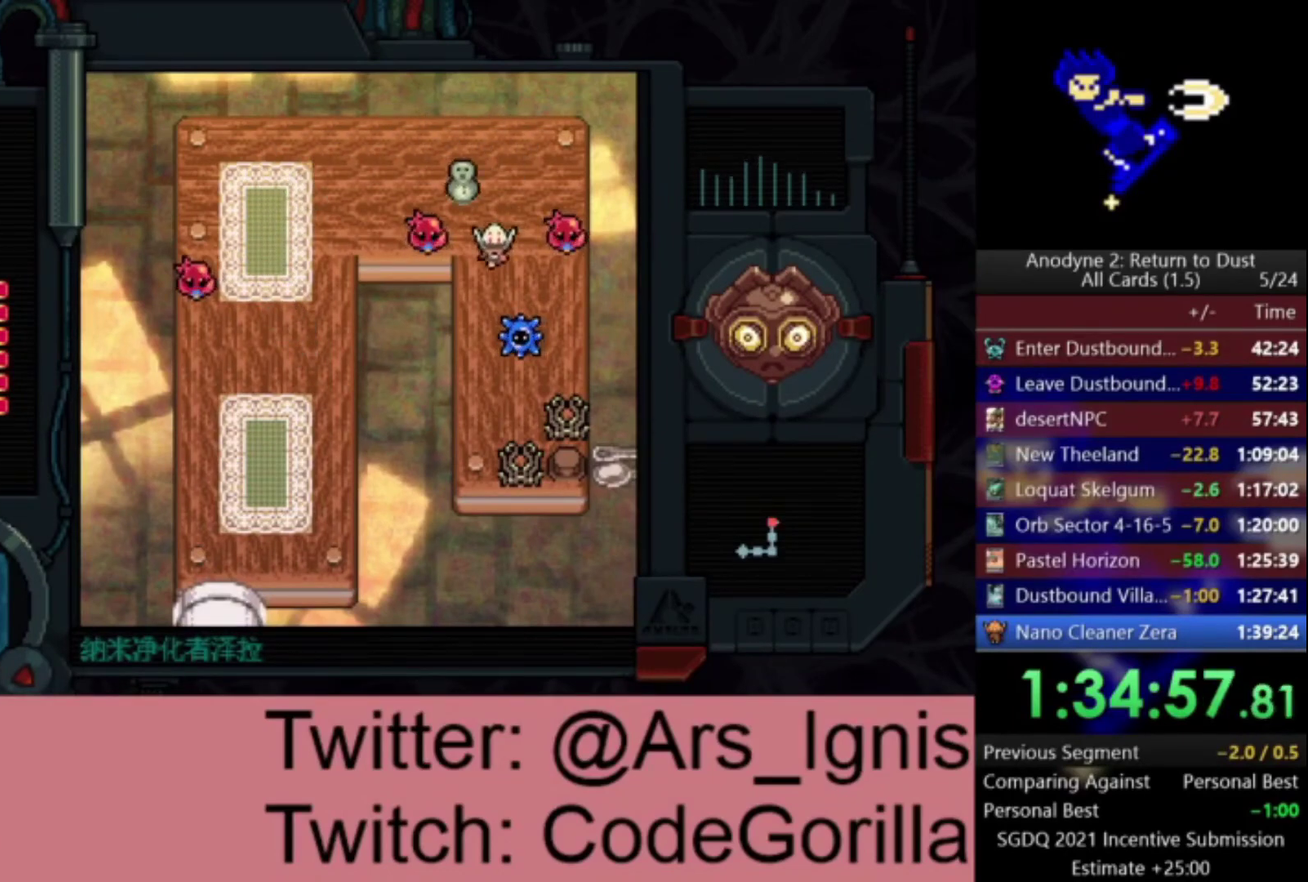
{"buttons": ["DPAD_RIGHT"], "right_stick": "center", "events": [[167, "DPAD_LEFT", "up"], [467, "DPAD_RIGHT", "down"], [501, "DPAD_DOWN", "up"]]}
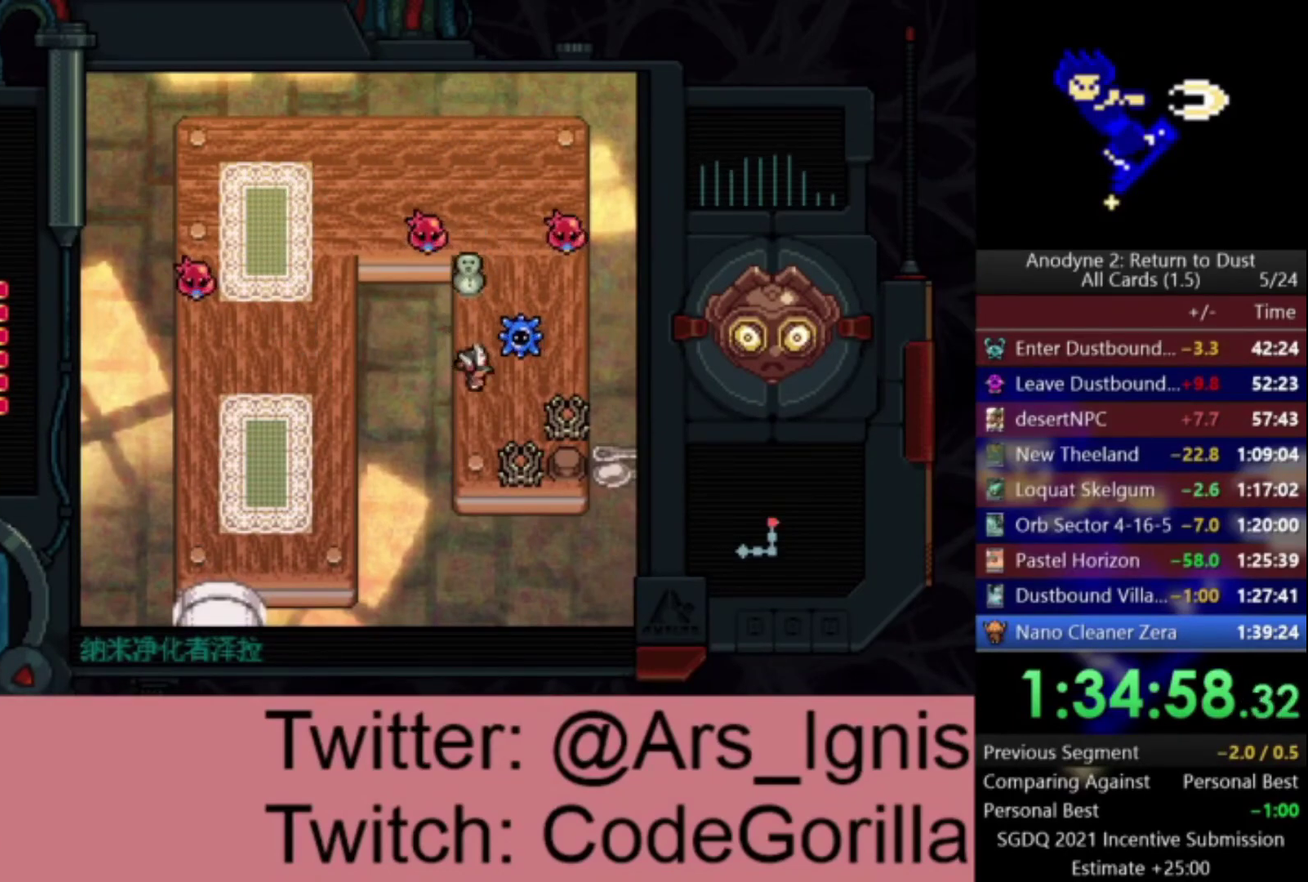
{"buttons": ["DPAD_DOWN", "DPAD_RIGHT"], "right_stick": "center", "events": [[200, "DPAD_DOWN", "down"]]}
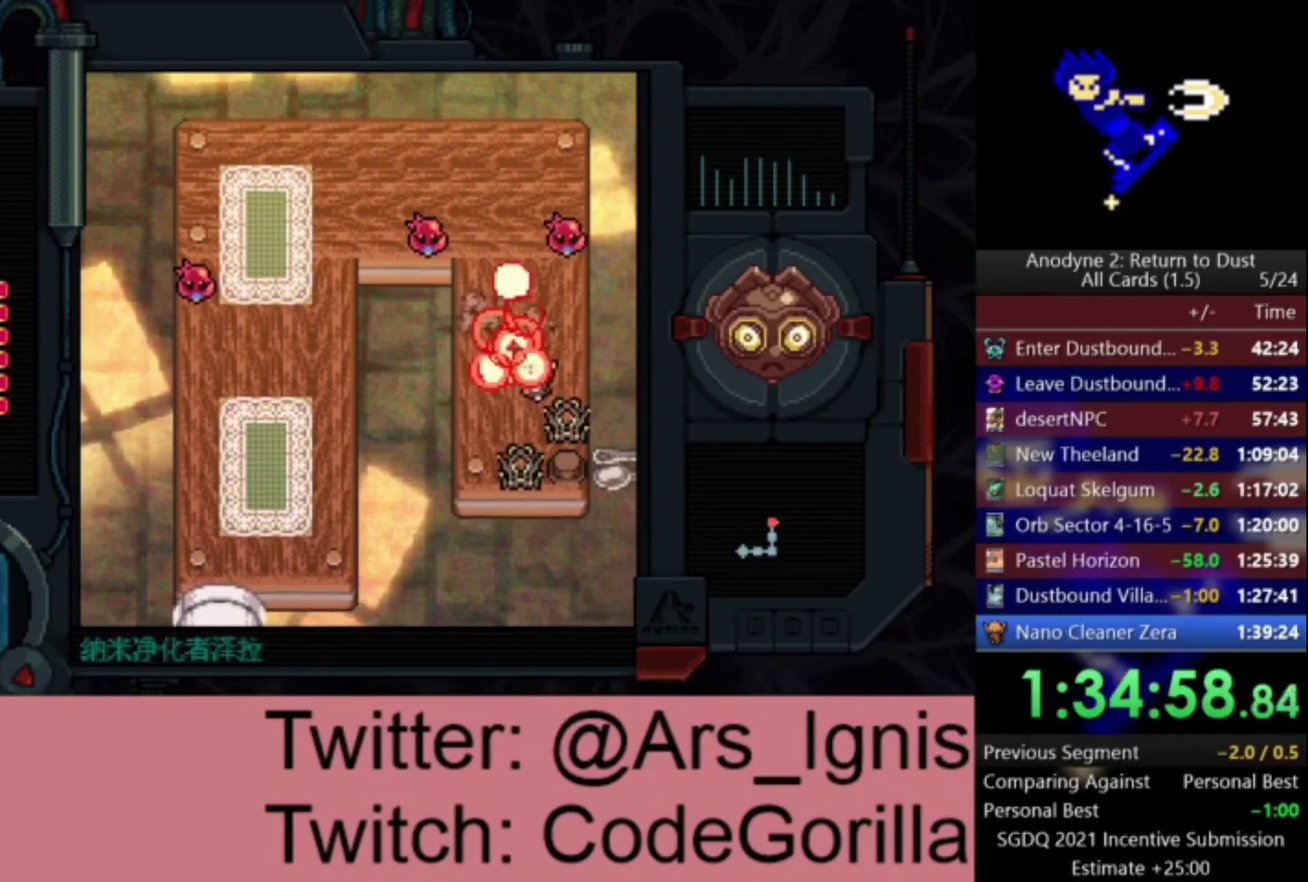
{"buttons": ["DPAD_DOWN"], "right_stick": "center", "events": [[467, "DPAD_RIGHT", "up"]]}
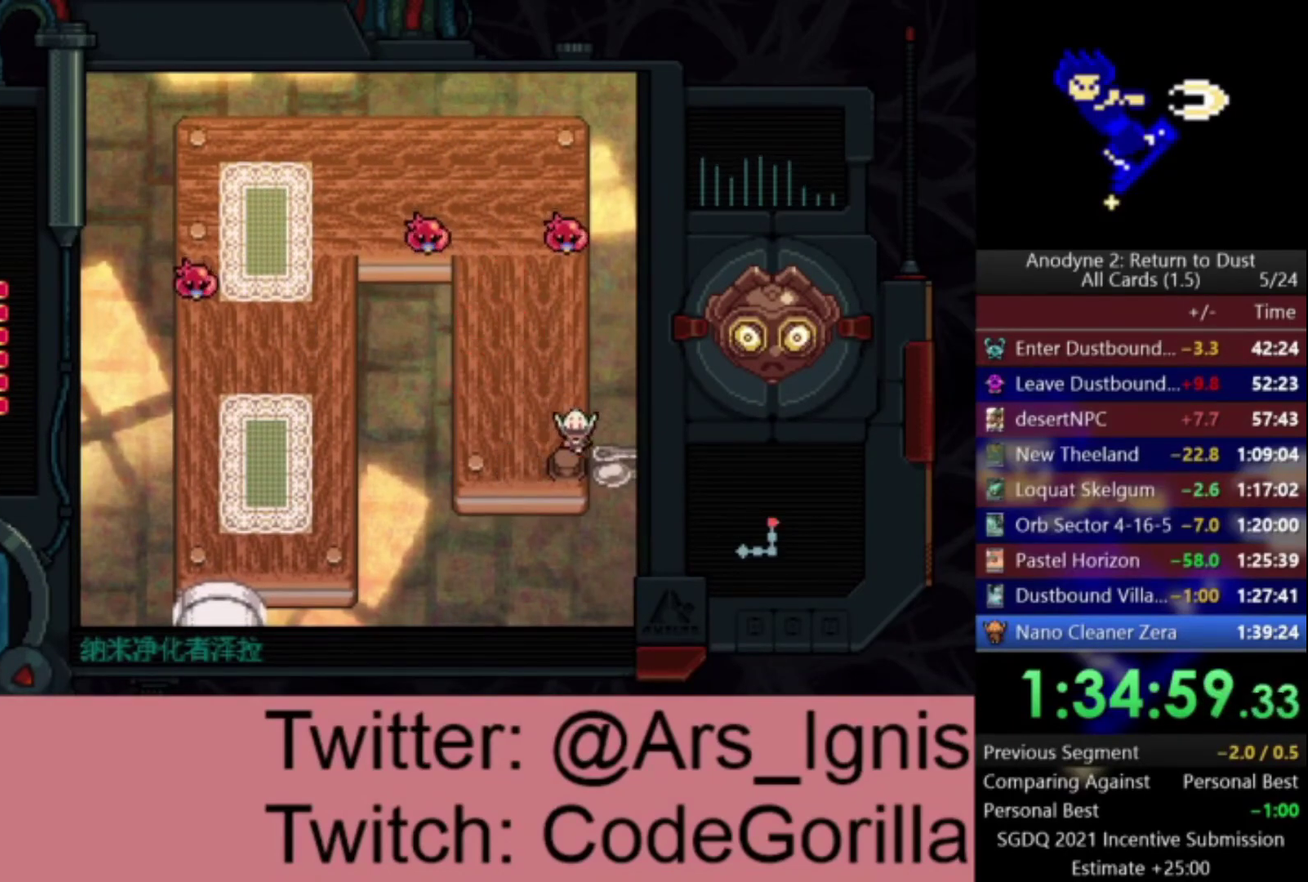
{"buttons": ["DPAD_RIGHT"], "right_stick": "center", "events": [[200, "DPAD_RIGHT", "down"], [233, "DPAD_DOWN", "up"]]}
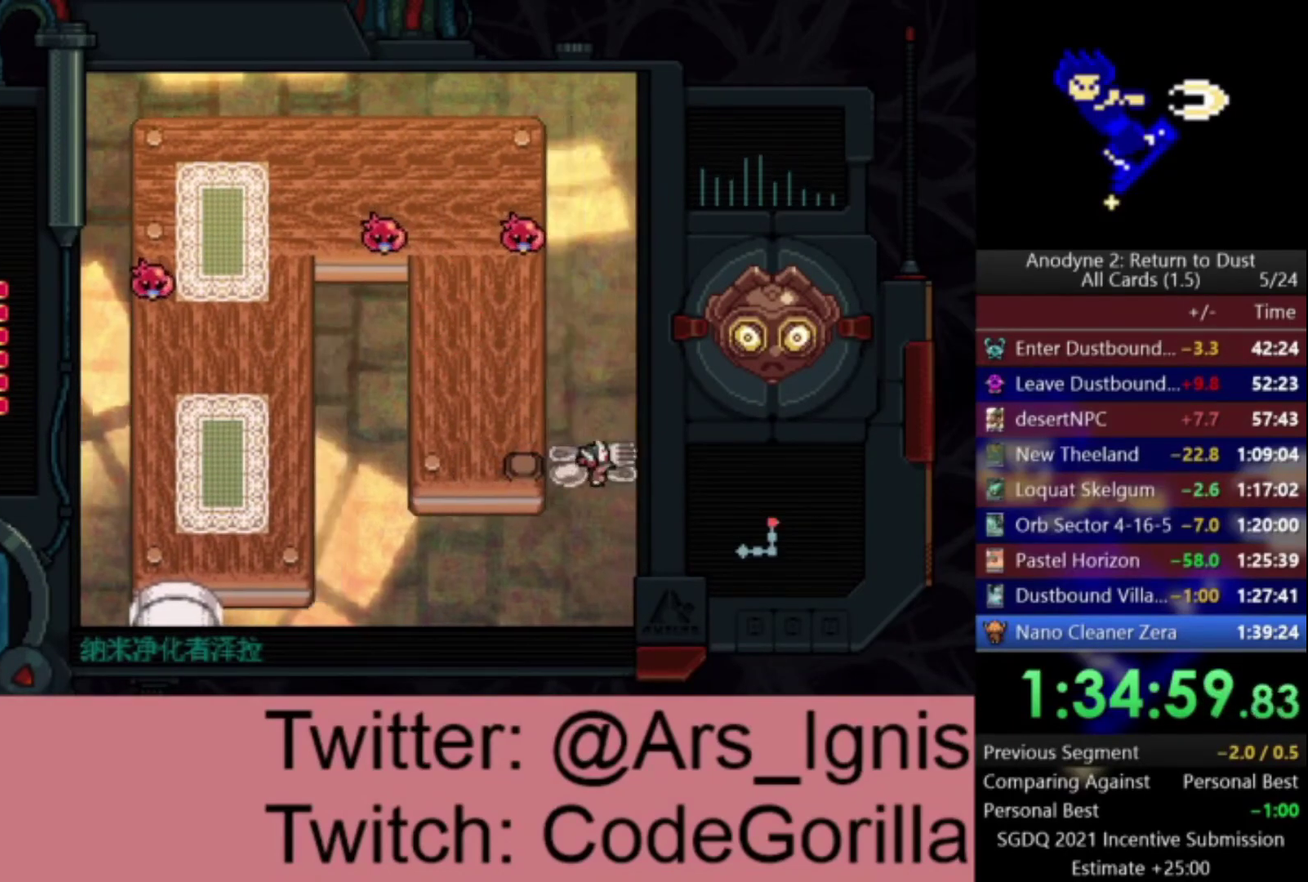
{"buttons": ["DPAD_RIGHT"], "right_stick": "center", "events": []}
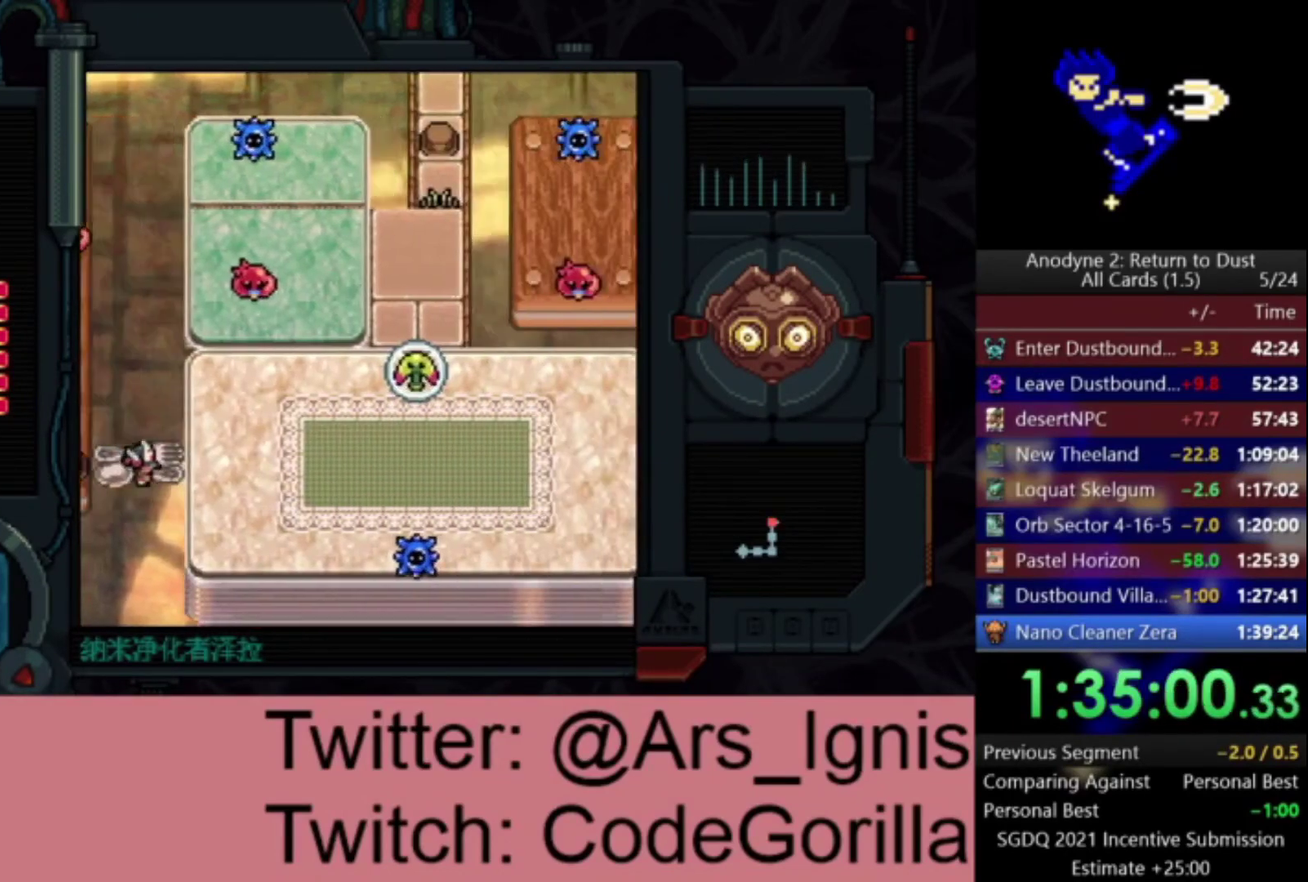
{"buttons": ["DPAD_UP", "DPAD_RIGHT"], "right_stick": "center", "events": [[300, "DPAD_UP", "down"]]}
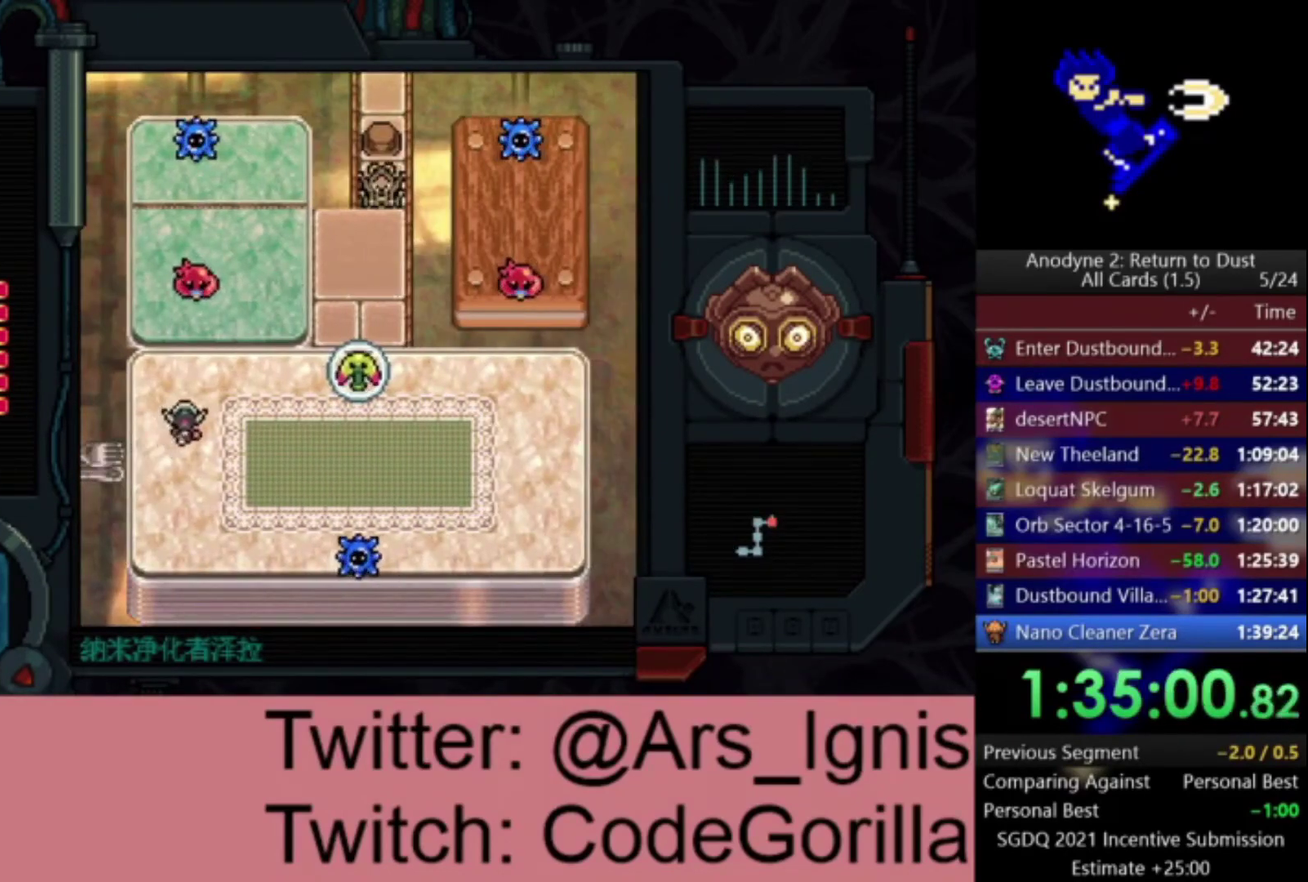
{"buttons": ["X", "DPAD_RIGHT"], "right_stick": "center", "events": [[334, "DPAD_UP", "up"], [501, "X", "down"]]}
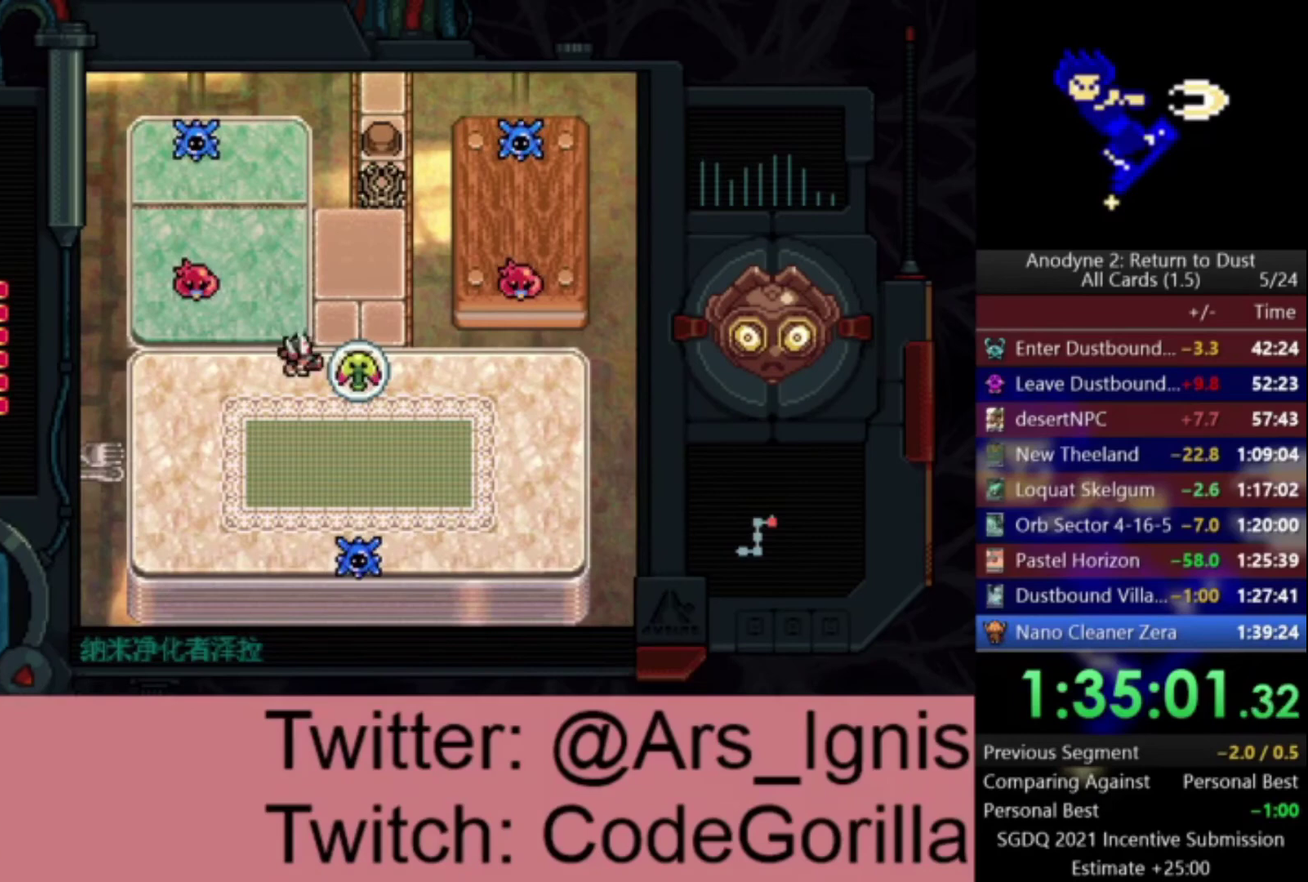
{"buttons": ["DPAD_UP"], "right_stick": "center", "events": [[167, "DPAD_RIGHT", "up"], [333, "DPAD_LEFT", "down"], [367, "X", "up"], [400, "DPAD_UP", "down"], [467, "DPAD_LEFT", "up"]]}
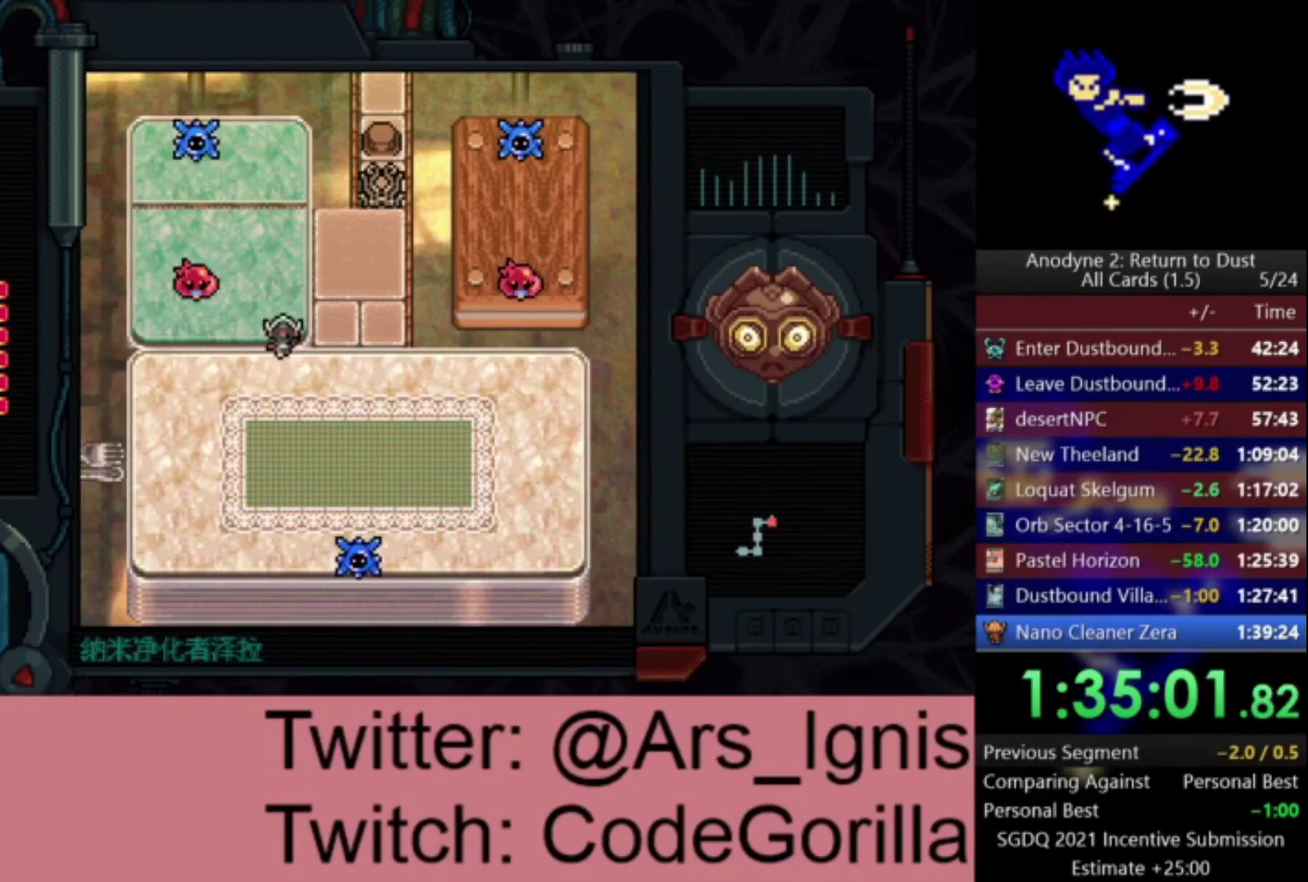
{"buttons": ["DPAD_UP"], "right_stick": "center", "events": []}
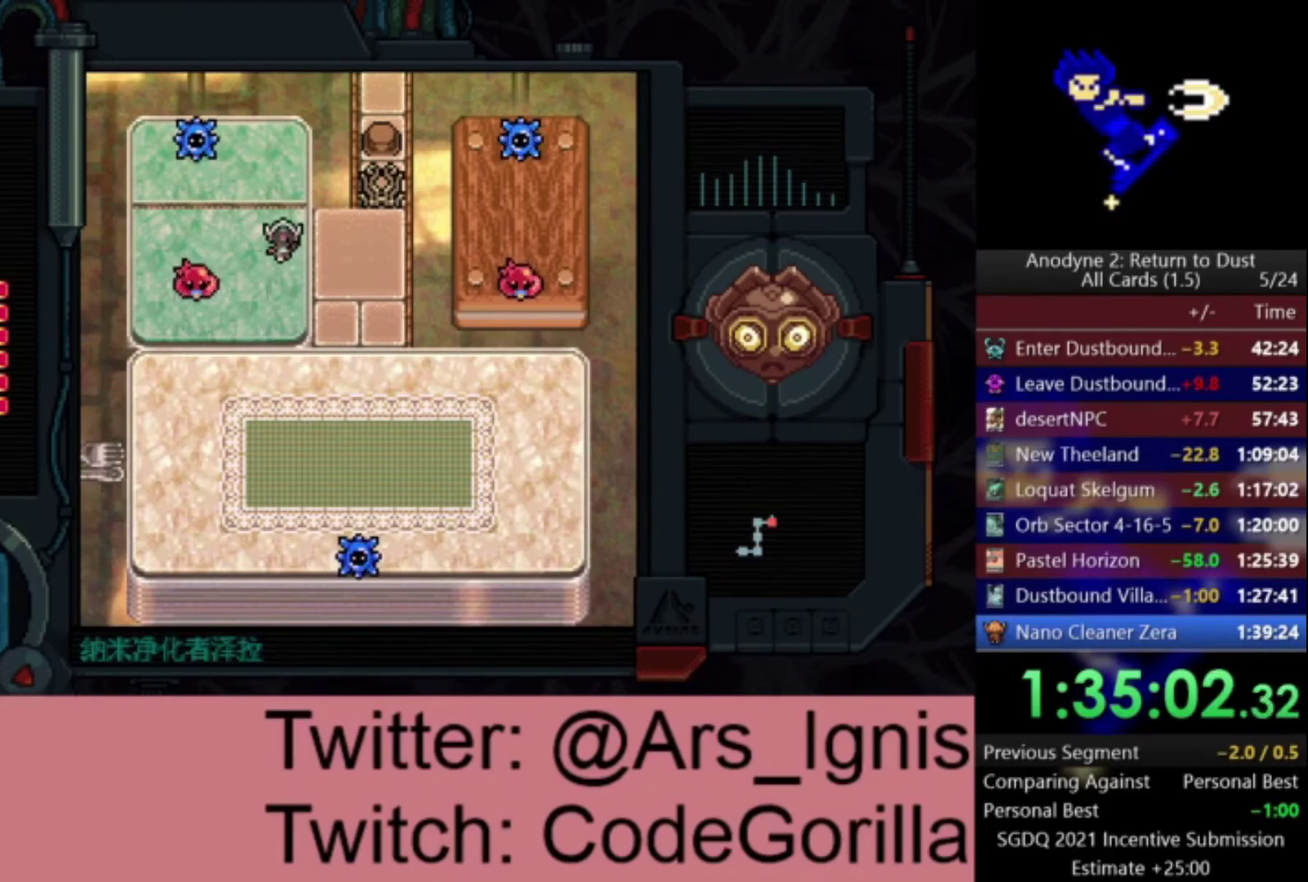
{"buttons": ["DPAD_UP"], "right_stick": "center", "events": []}
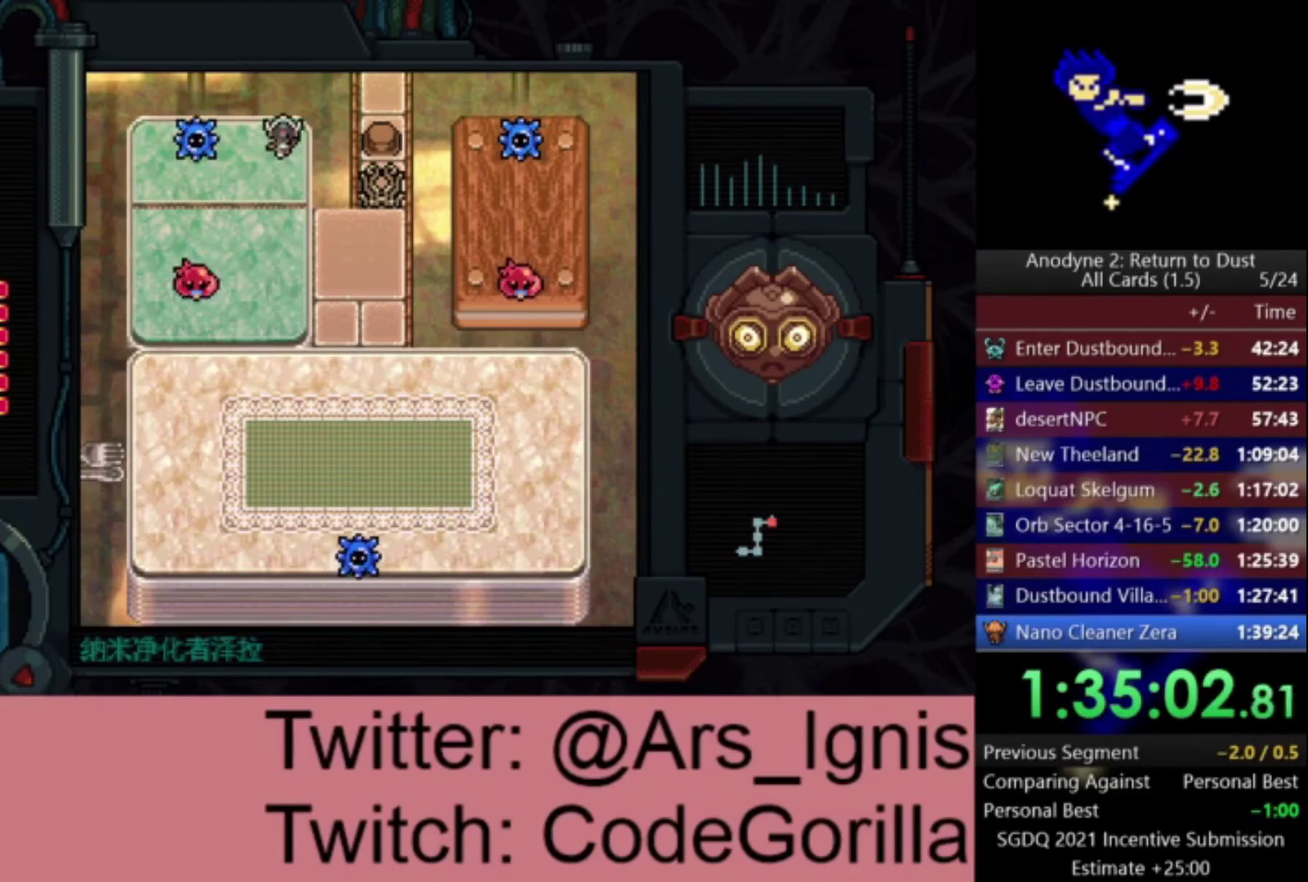
{"buttons": ["X"], "right_stick": "center", "events": [[67, "DPAD_RIGHT", "down"], [134, "DPAD_UP", "up"], [267, "X", "down"], [401, "DPAD_RIGHT", "up"]]}
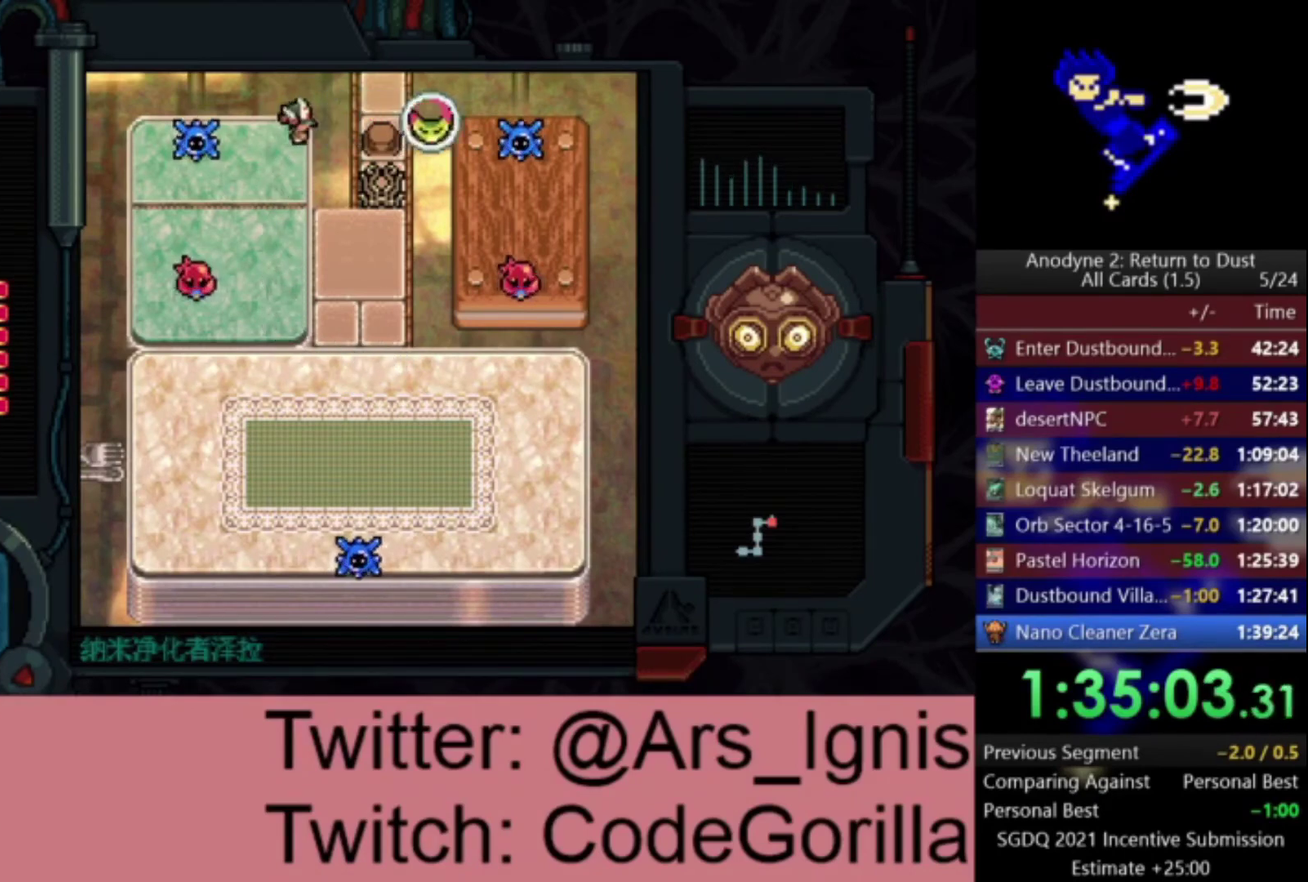
{"buttons": ["DPAD_LEFT"], "right_stick": "center", "events": [[33, "X", "up"], [66, "DPAD_DOWN", "down"], [233, "DPAD_LEFT", "down"], [300, "DPAD_DOWN", "up"]]}
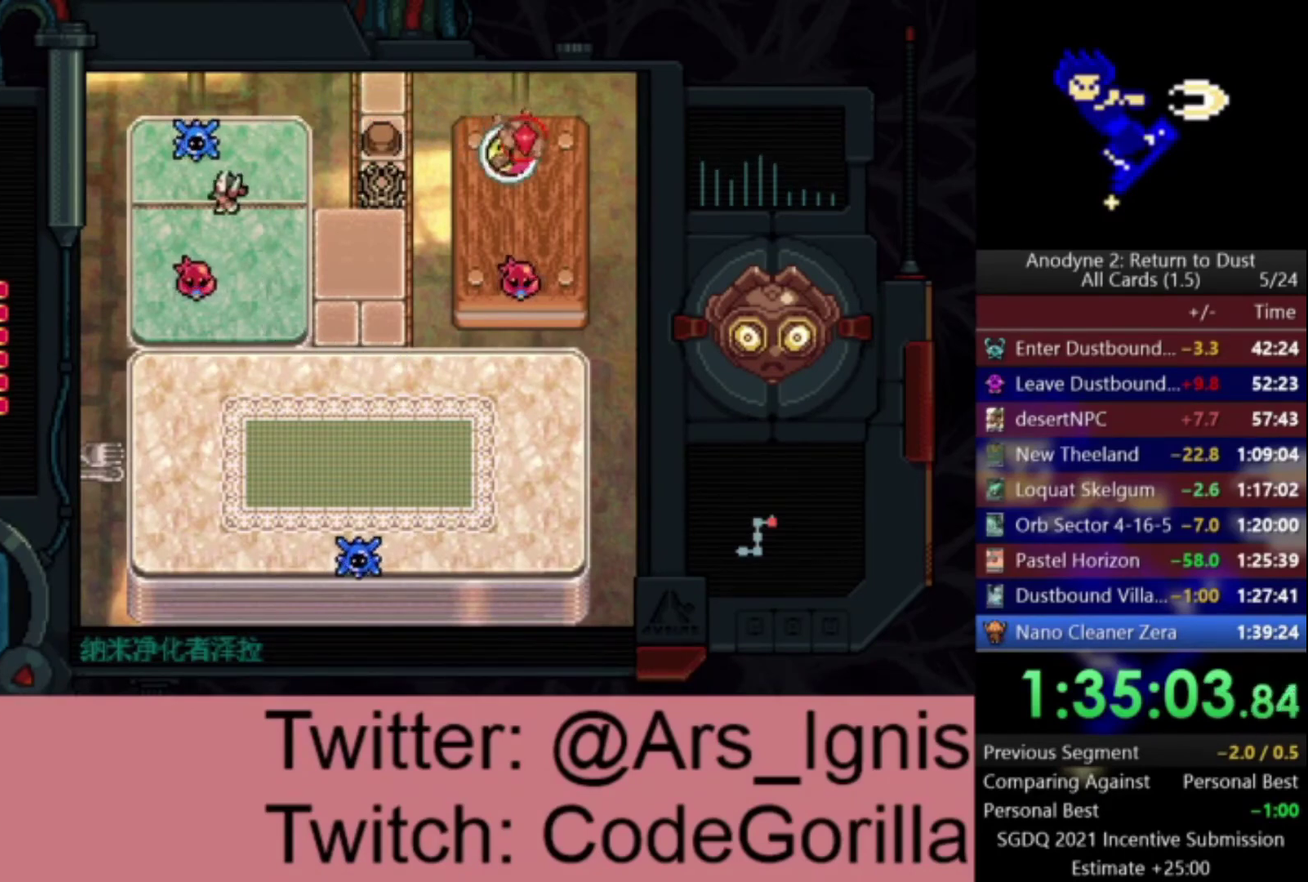
{"buttons": ["DPAD_UP"], "right_stick": "center", "events": [[234, "DPAD_UP", "down"], [334, "DPAD_LEFT", "up"]]}
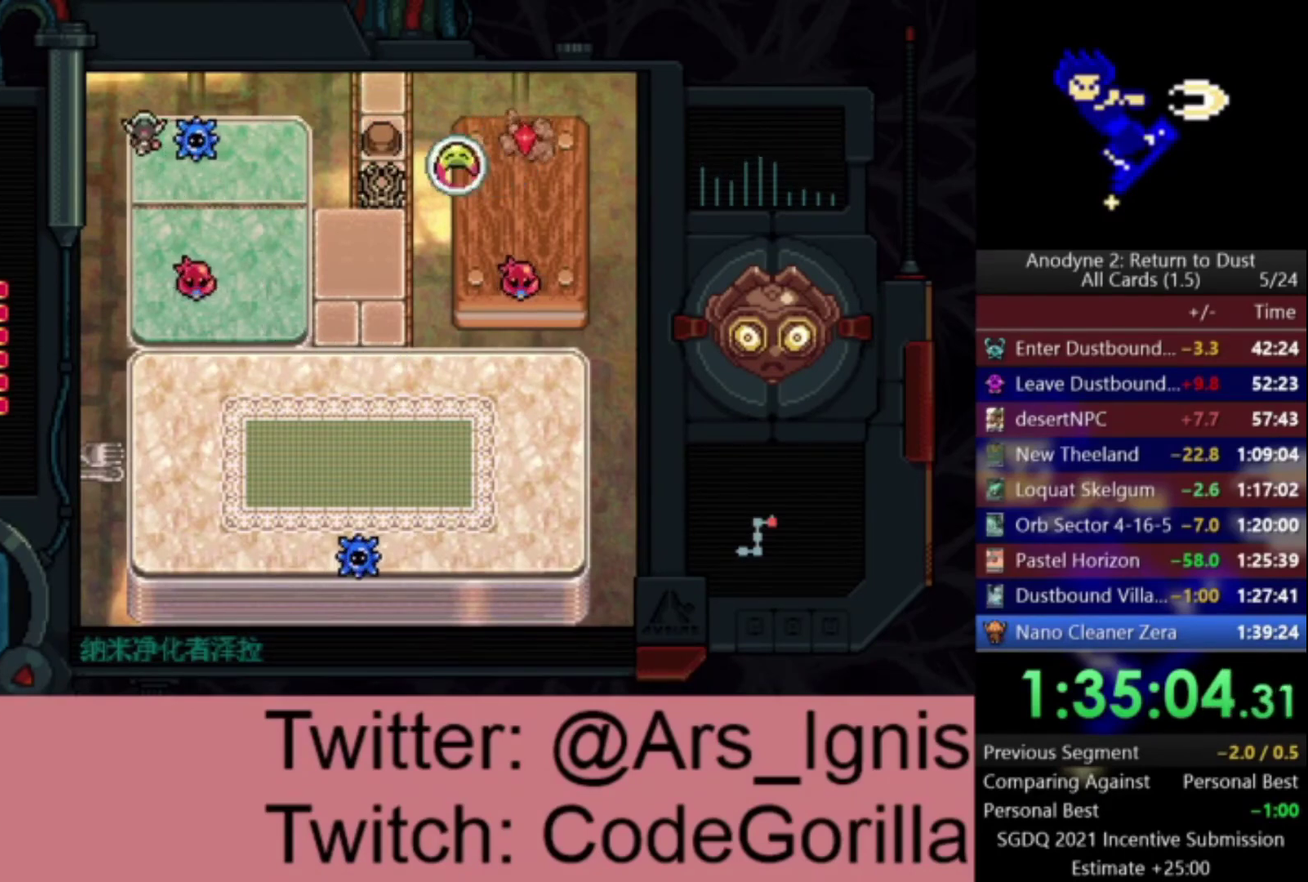
{"buttons": [], "right_stick": "center", "events": [[100, "DPAD_UP", "up"]]}
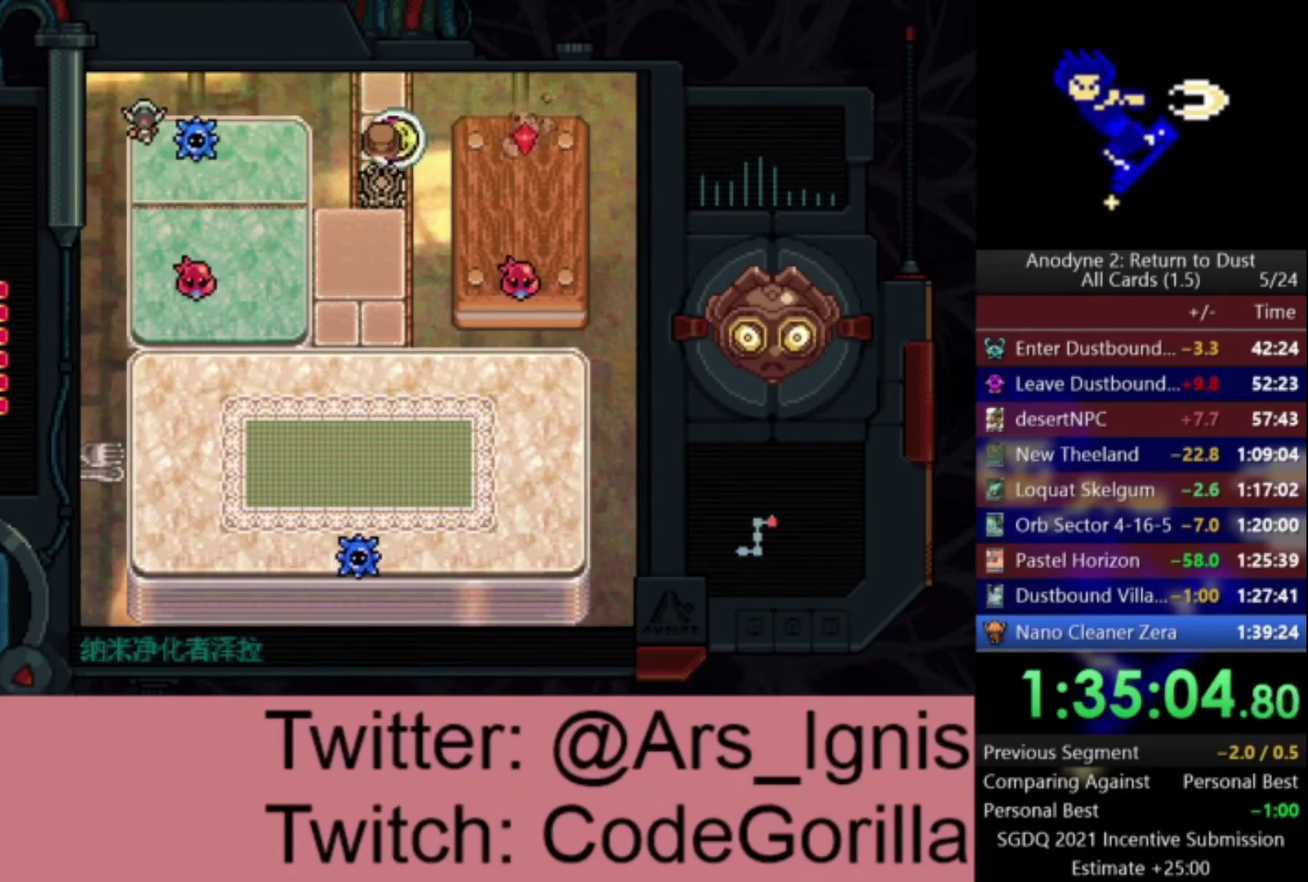
{"buttons": [], "right_stick": "center", "events": []}
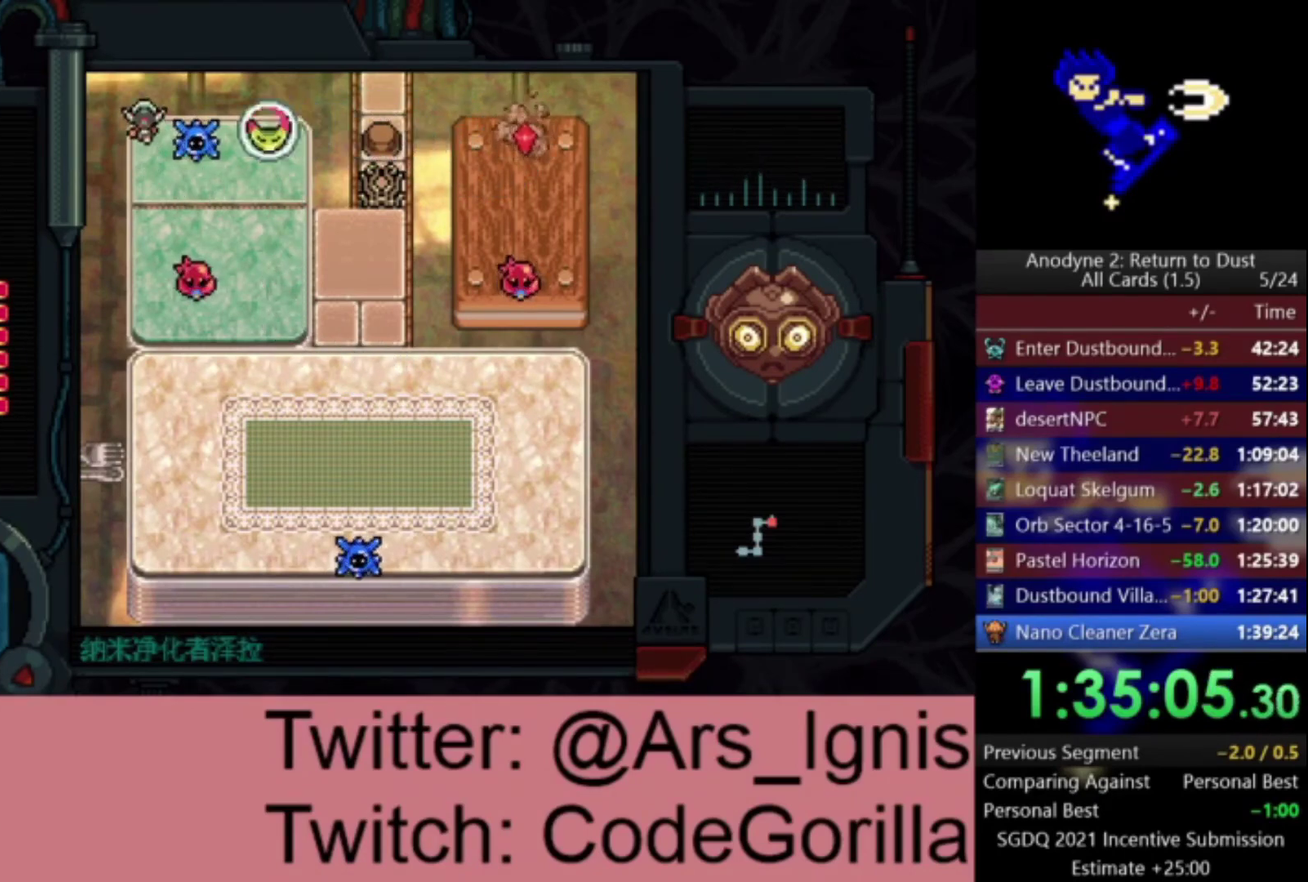
{"buttons": ["DPAD_DOWN", "DPAD_RIGHT"], "right_stick": "center", "events": [[67, "DPAD_RIGHT", "down"], [334, "DPAD_DOWN", "down"]]}
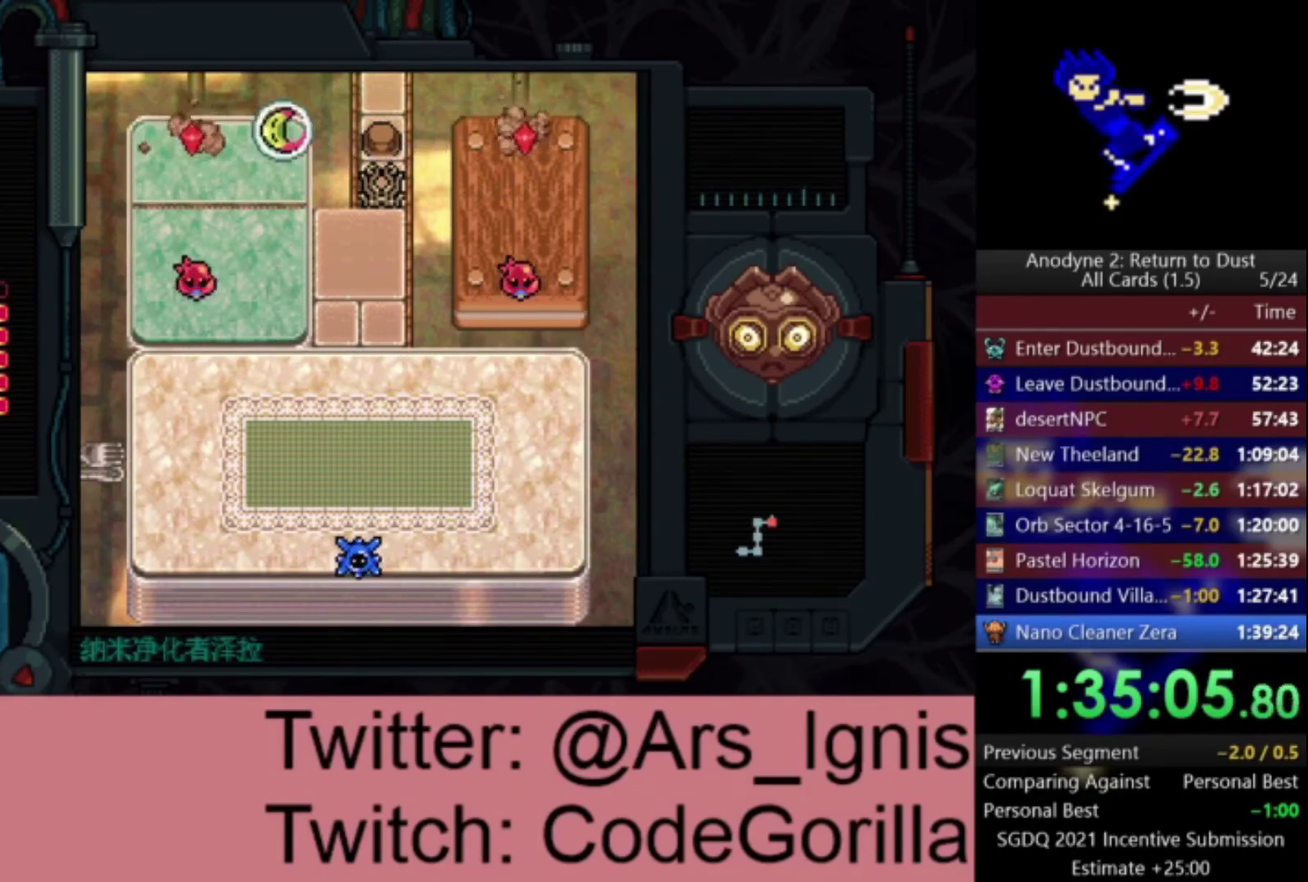
{"buttons": ["DPAD_DOWN"], "right_stick": "center", "events": [[333, "DPAD_RIGHT", "up"]]}
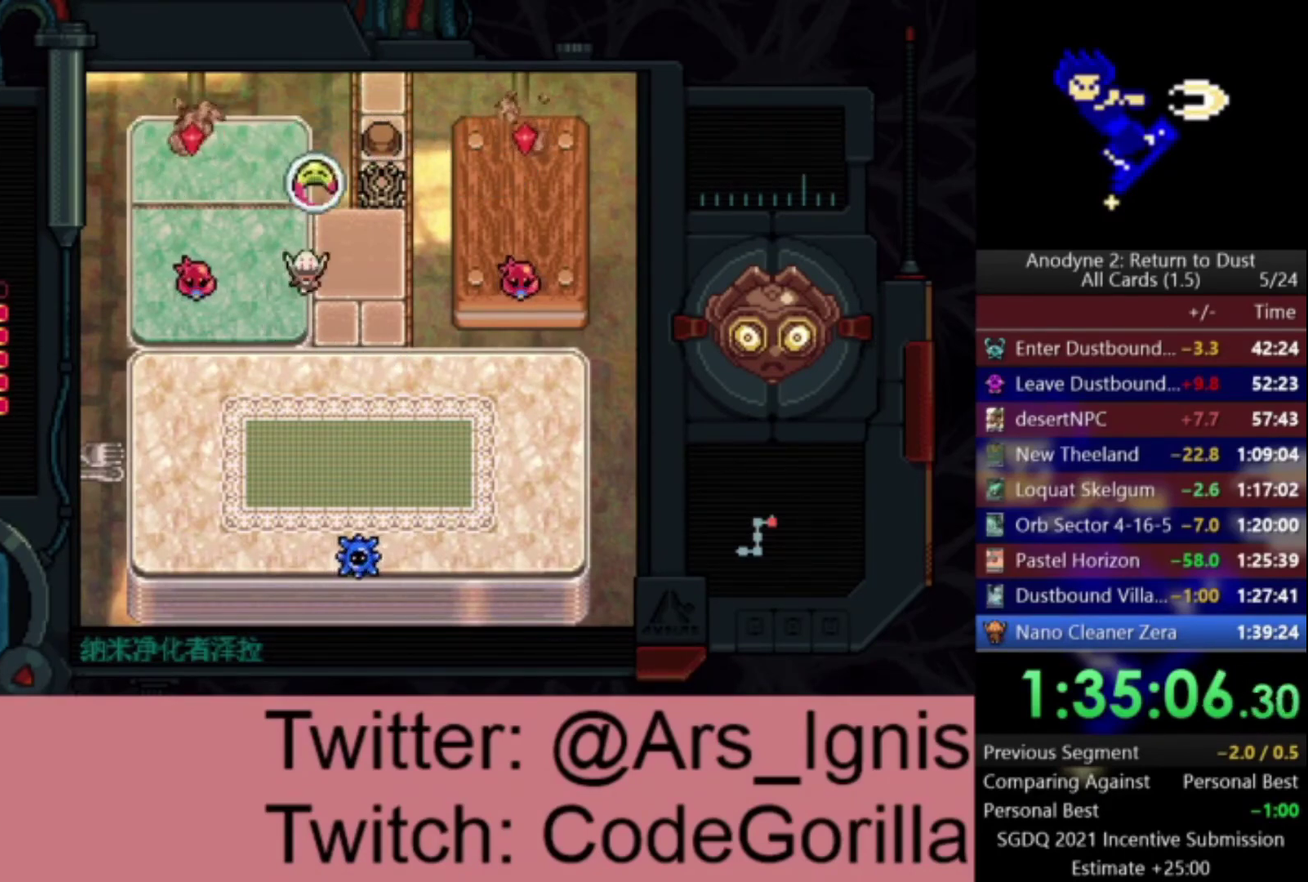
{"buttons": ["DPAD_DOWN", "DPAD_RIGHT"], "right_stick": "center", "events": [[234, "DPAD_RIGHT", "down"]]}
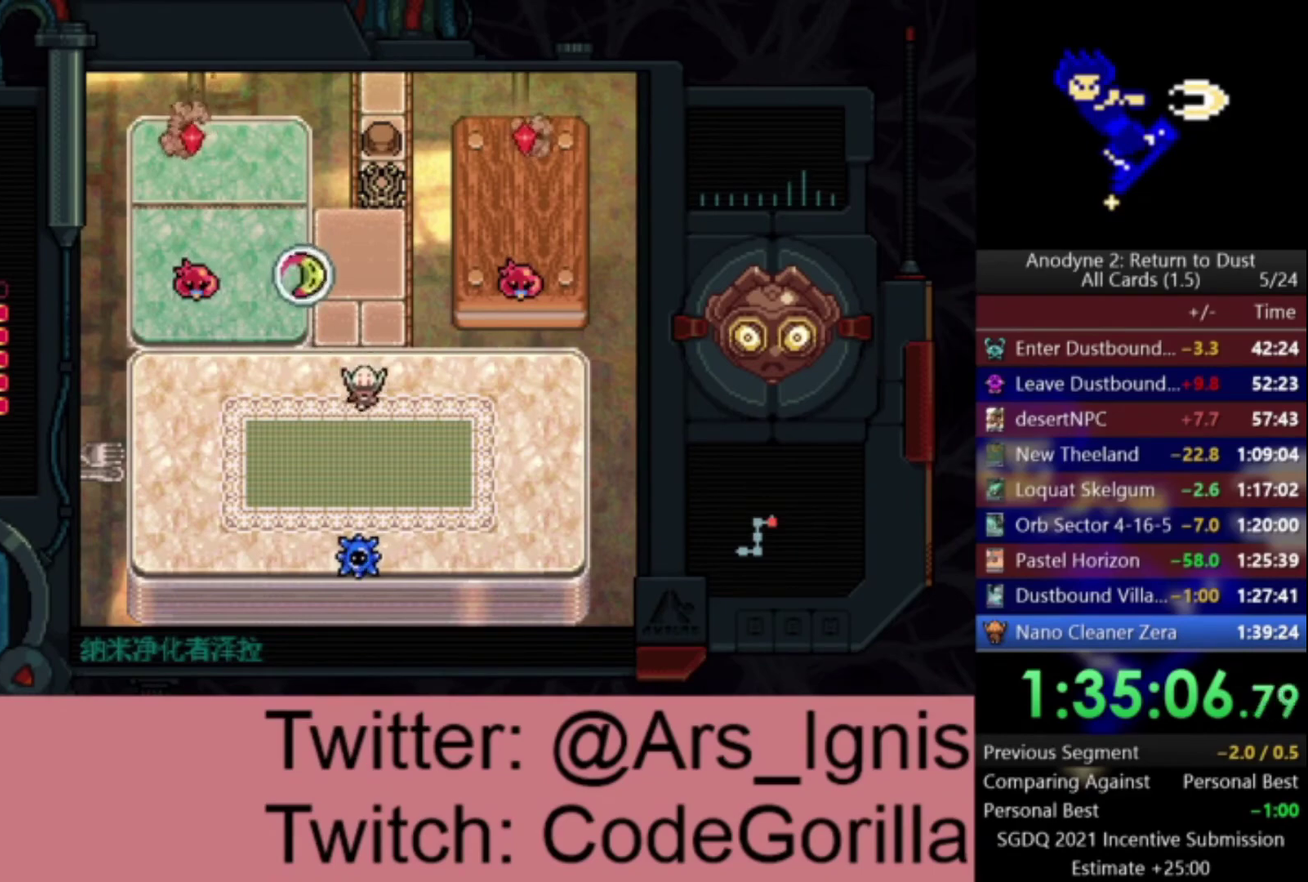
{"buttons": ["DPAD_DOWN"], "right_stick": "center", "events": [[333, "DPAD_RIGHT", "up"]]}
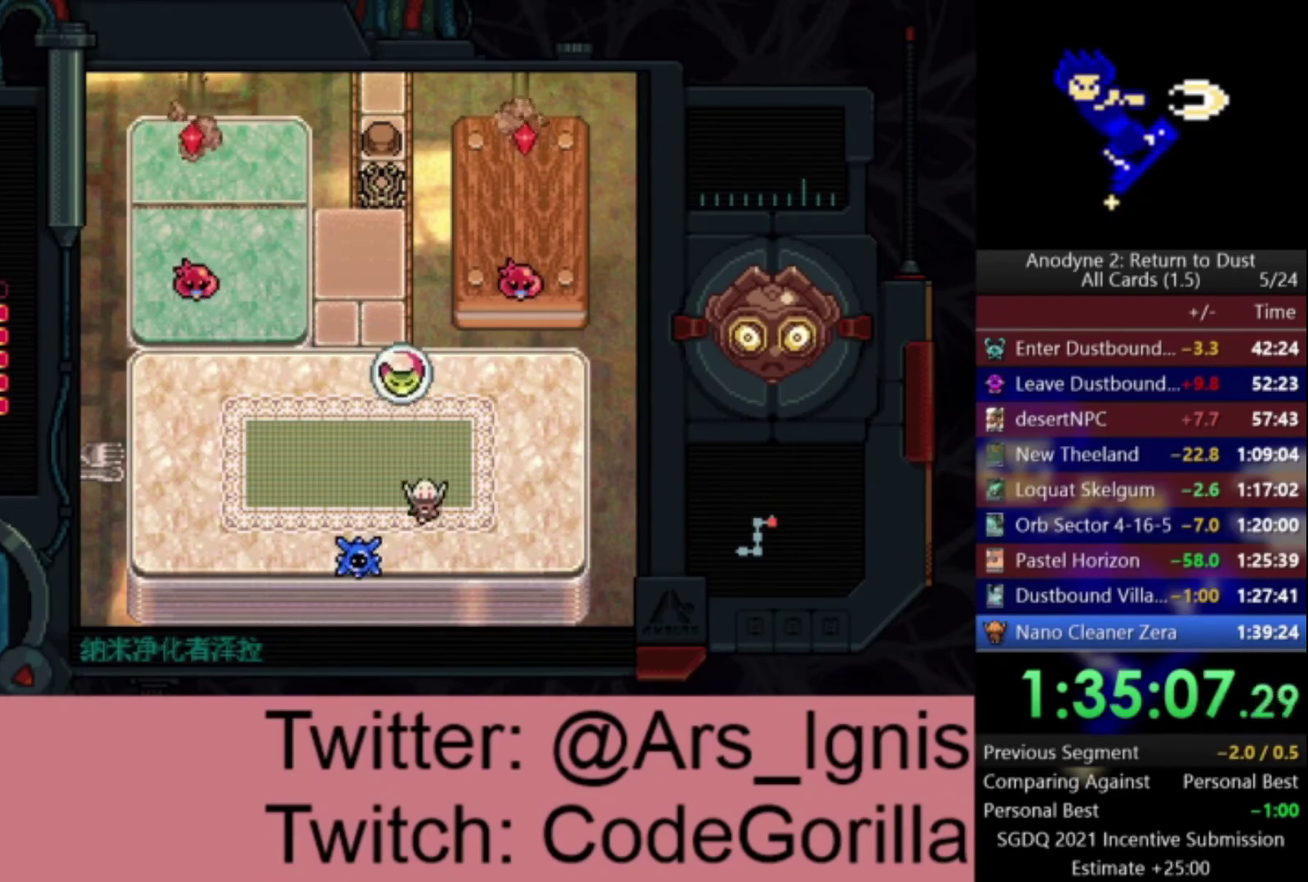
{"buttons": ["DPAD_DOWN", "DPAD_LEFT"], "right_stick": "center", "events": [[134, "DPAD_DOWN", "up"], [134, "DPAD_LEFT", "down"], [167, "DPAD_UP", "down"], [334, "DPAD_UP", "up"], [501, "DPAD_DOWN", "down"]]}
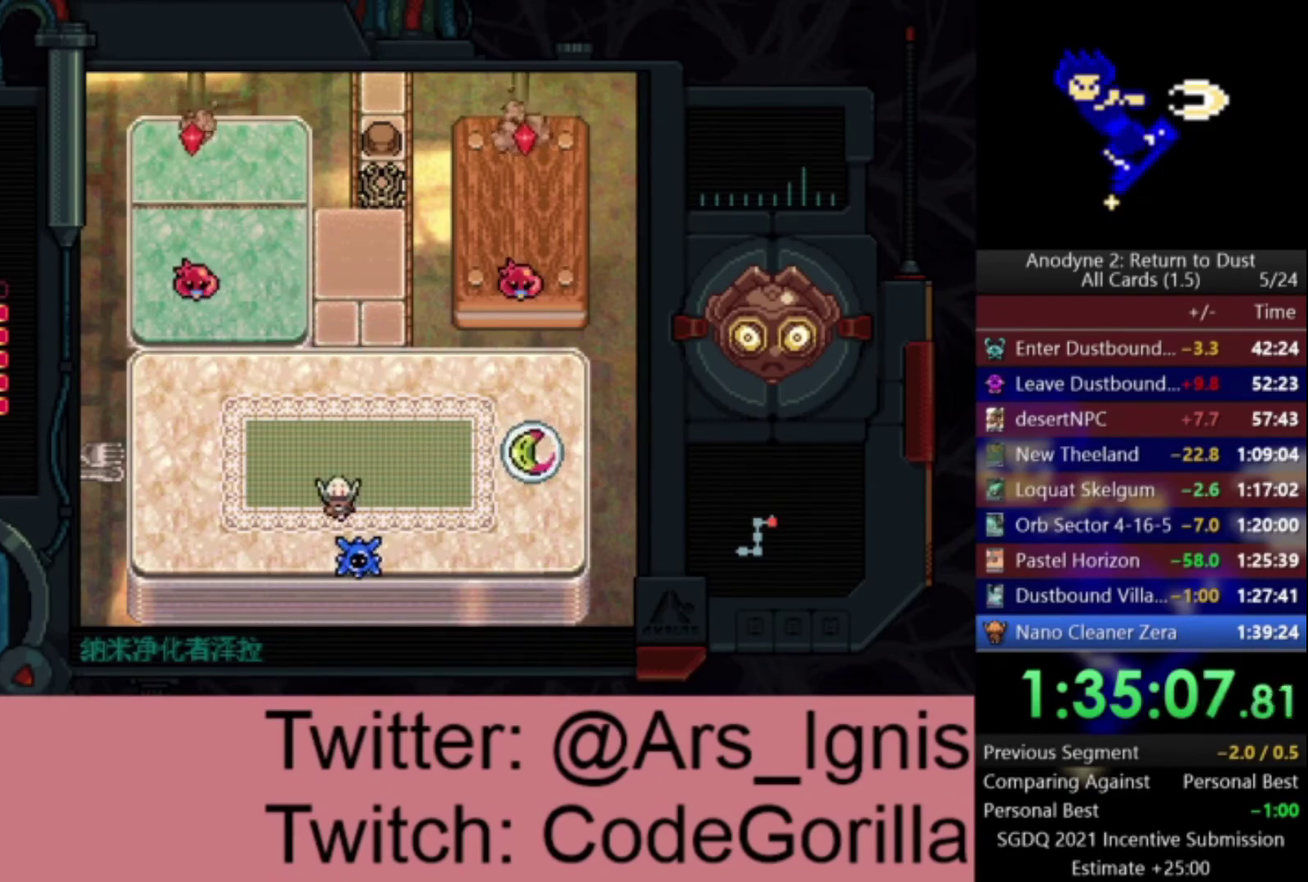
{"buttons": [], "right_stick": "center", "events": [[133, "DPAD_LEFT", "up"], [434, "DPAD_DOWN", "up"]]}
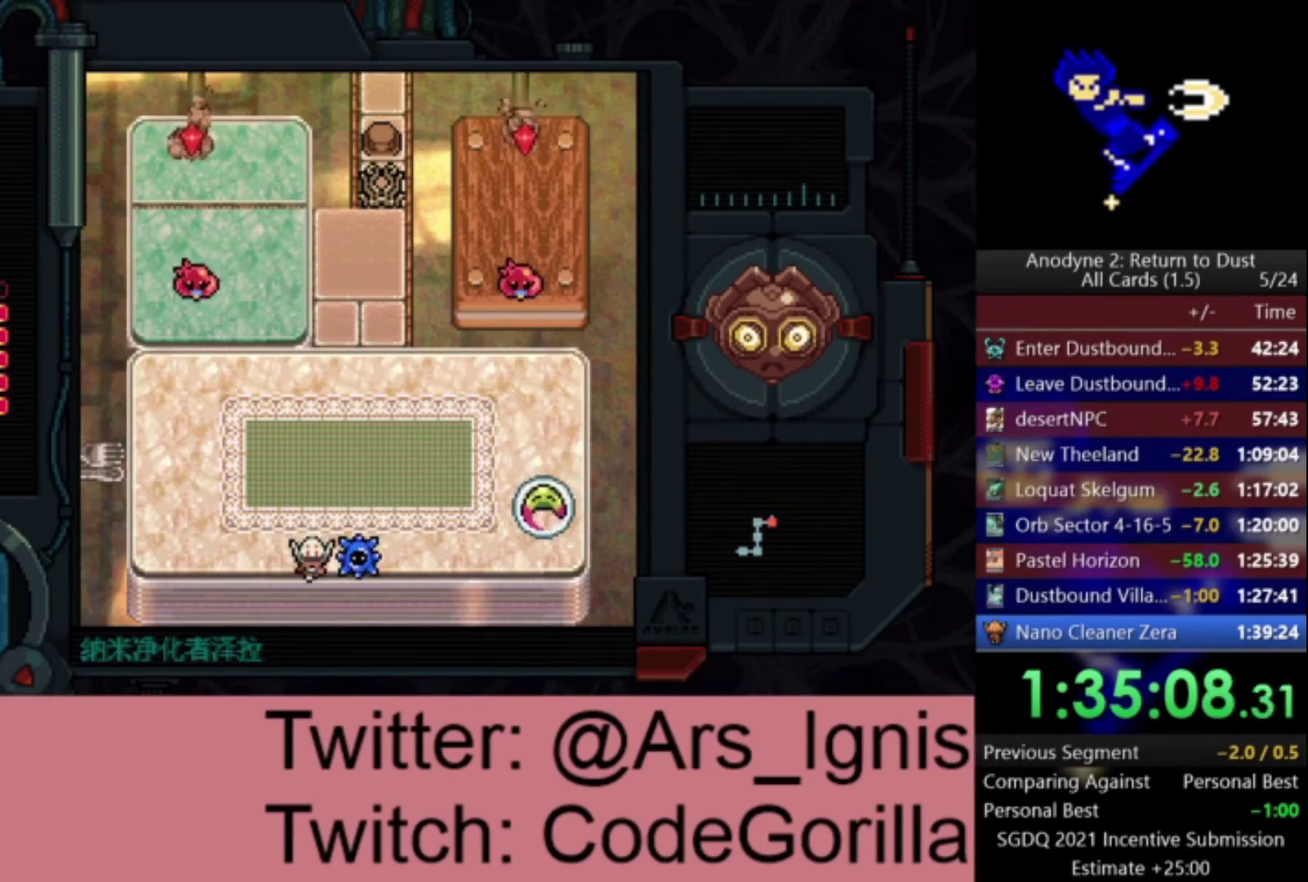
{"buttons": [], "right_stick": "center", "events": []}